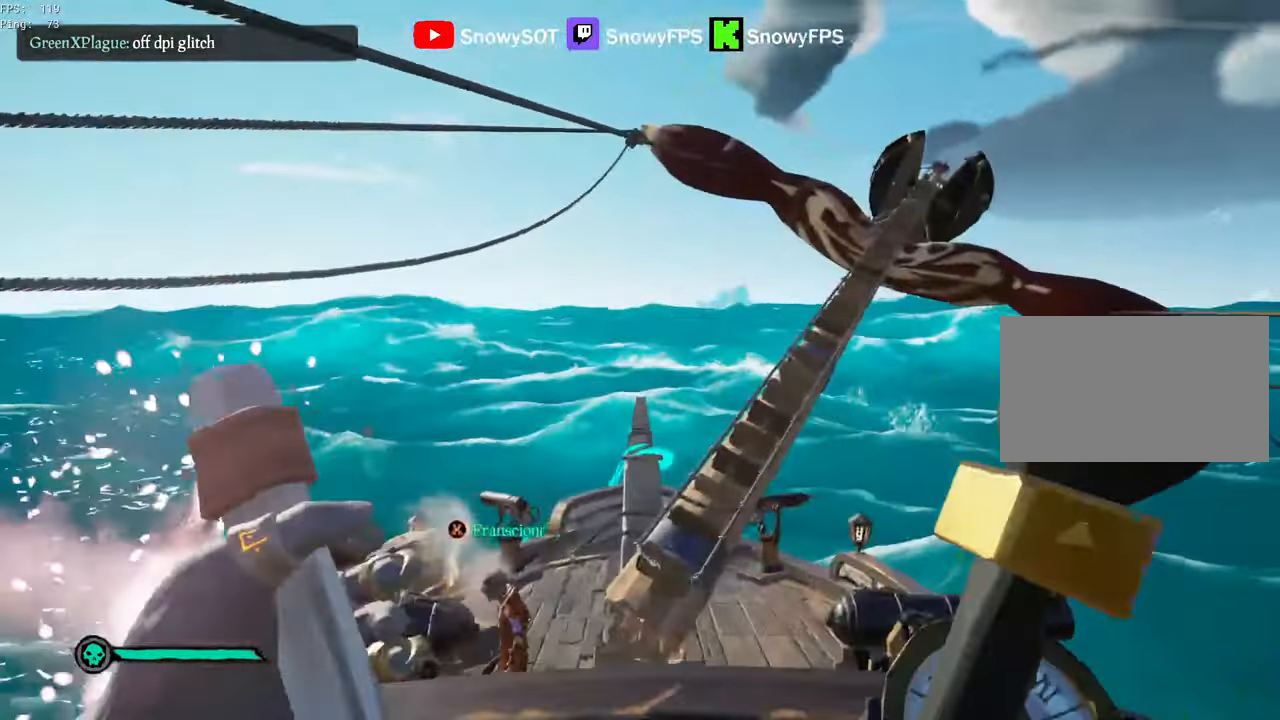
Gameplay with keyboard and mouse; each line is a JSON object with the keys and mouse buttons held at the frame after it. "events" lists presses ("down") and releases ("up") of "1", "2", "3", "4", "5", "a", "alt", "c", "caps_lock", "ctrl", "d", "e", "f", "g", "q", "r", "s", "shift", "space", "t", "tab", "v", "w", "x", "z", "mouse_left", "mouse_wheel" and "mouse_right" between this image and that frame as [ms after this image, input, new state], when the widget could be followed in between. "mouse_left", "mouse_wheel", "mouse_right" = the "left", "wheel", "right" buttons of the "mouse" list. No other keys are recorded. "wheel" means that the mouse wheel is clicked or scrolled. "mouse_move" is the direction in which the mouse moves at that frame (one of eight, or "still"), when it could be read.
{"keys": ["a"], "mouse": [], "mouse_move": "left", "events": []}
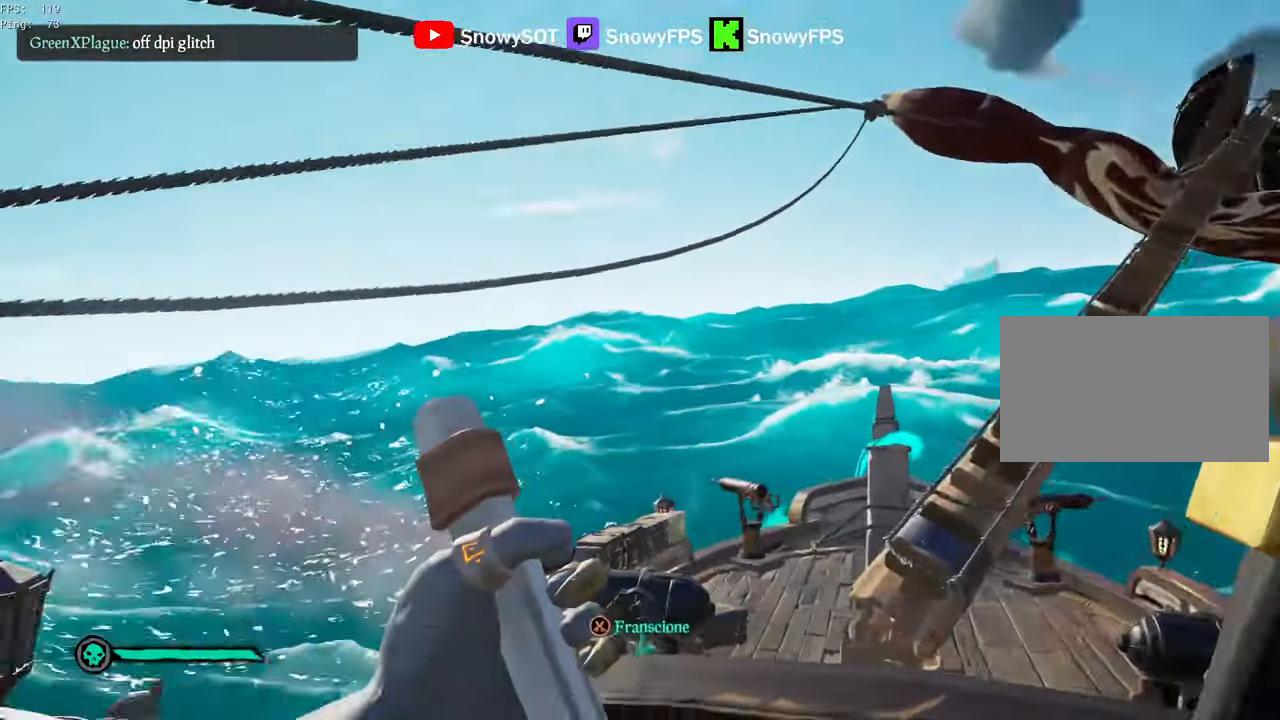
{"keys": [], "mouse": [], "mouse_move": "still", "events": [[317, "a", "up"]]}
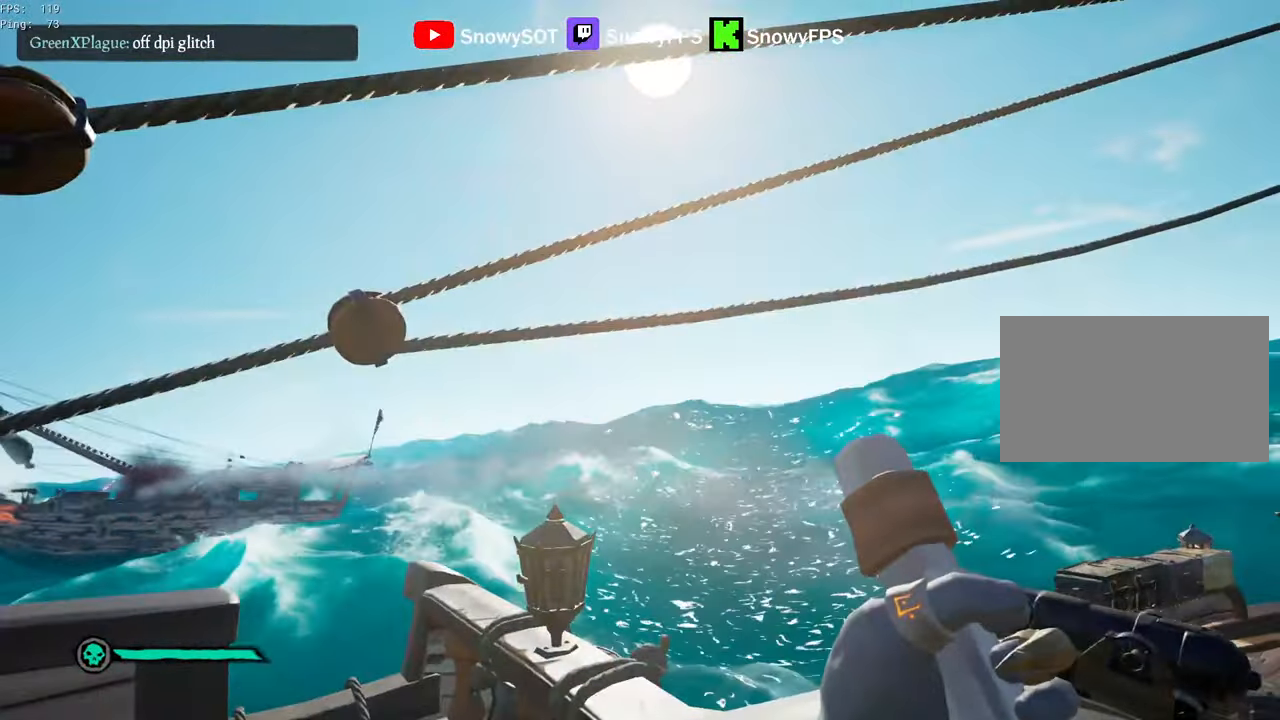
{"keys": ["a"], "mouse": [], "mouse_move": "right", "events": [[184, "a", "down"]]}
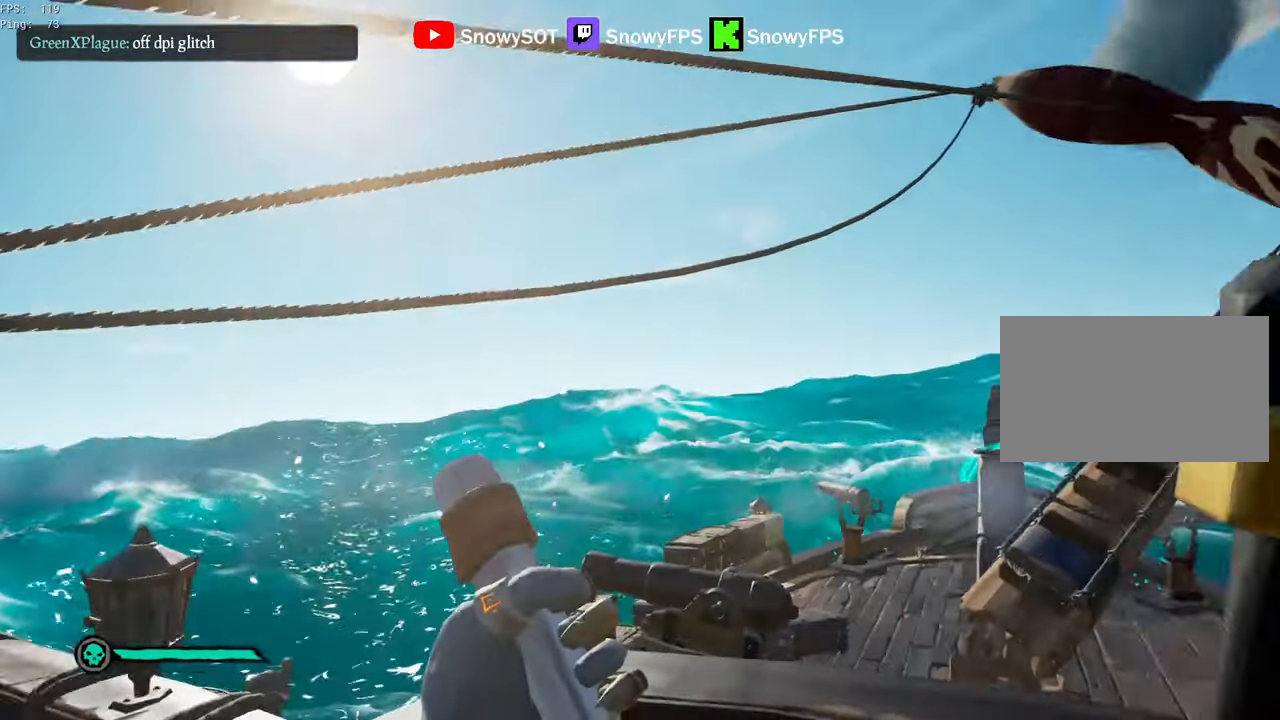
{"keys": [], "mouse": [], "mouse_move": "still", "events": [[400, "a", "up"], [450, "f", "down"], [484, "f", "up"]]}
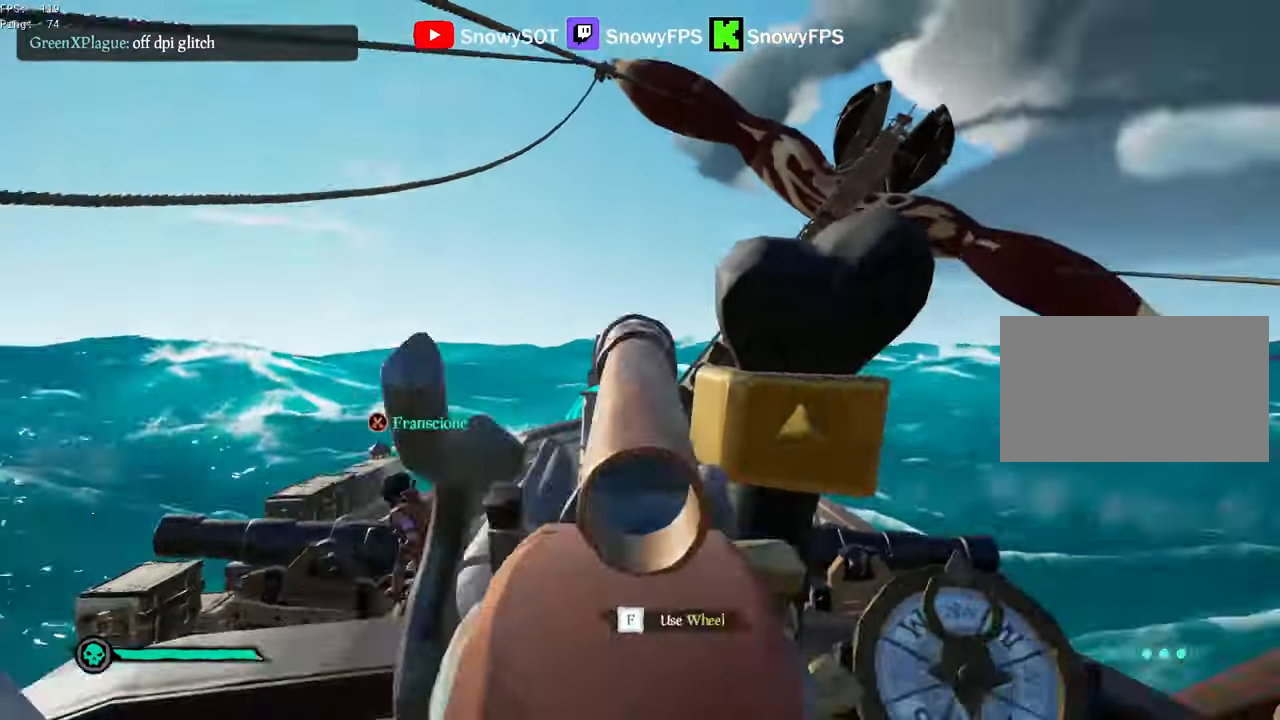
{"keys": ["w"], "mouse": [], "mouse_move": "left", "events": [[34, "w", "down"], [84, "d", "down"], [500, "d", "up"]]}
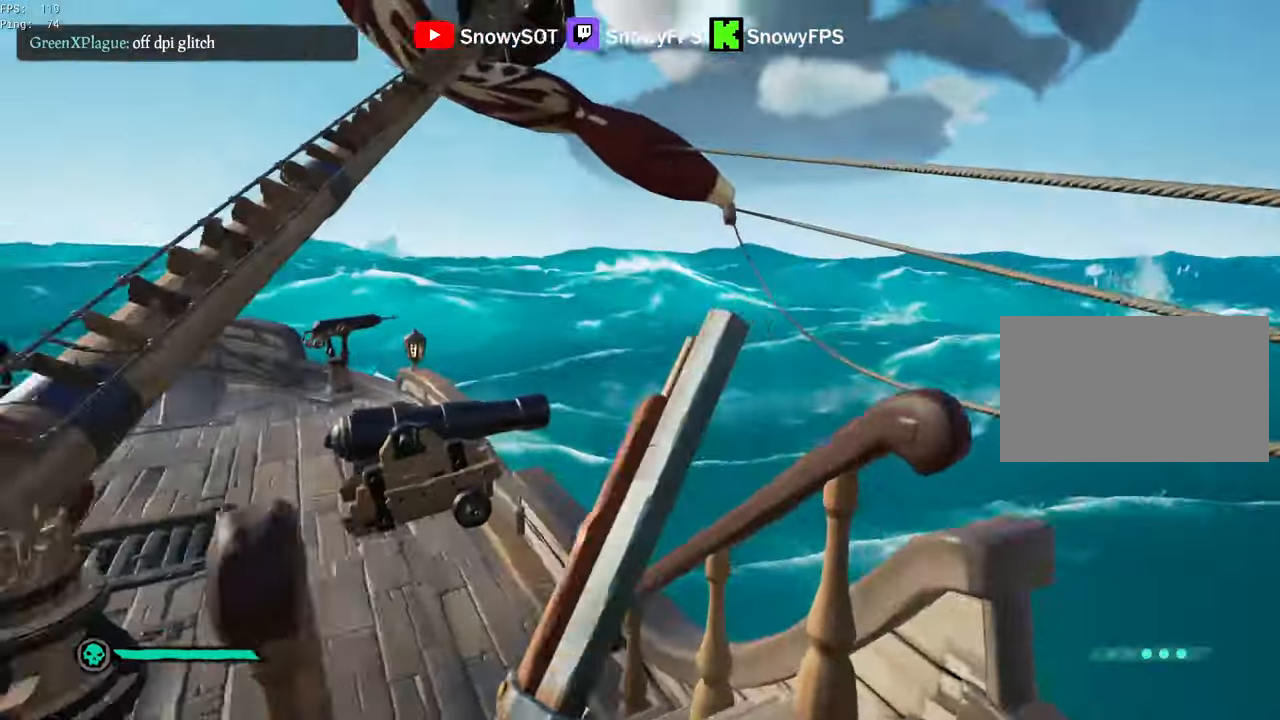
{"keys": ["d", "w"], "mouse": [], "mouse_move": "left", "events": [[184, "d", "down"], [284, "d", "up"], [467, "d", "down"]]}
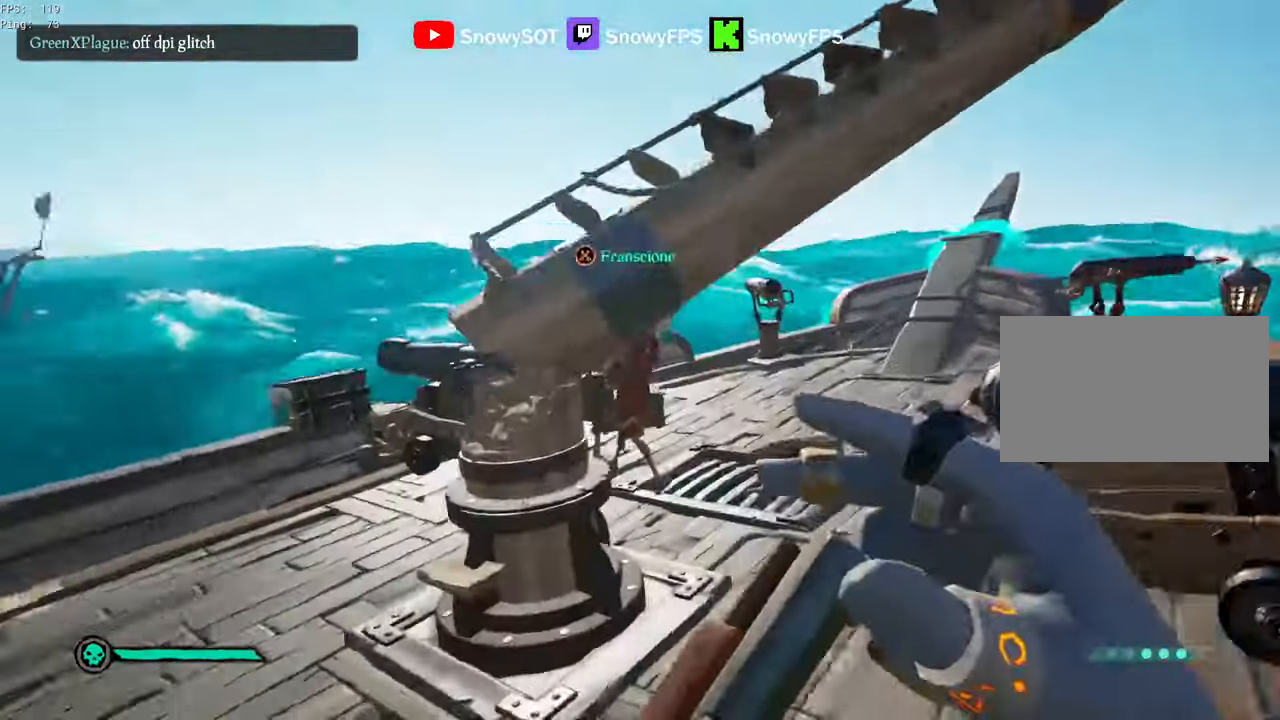
{"keys": ["a"], "mouse": [], "mouse_move": "still", "events": [[117, "d", "up"], [300, "a", "down"], [350, "w", "up"]]}
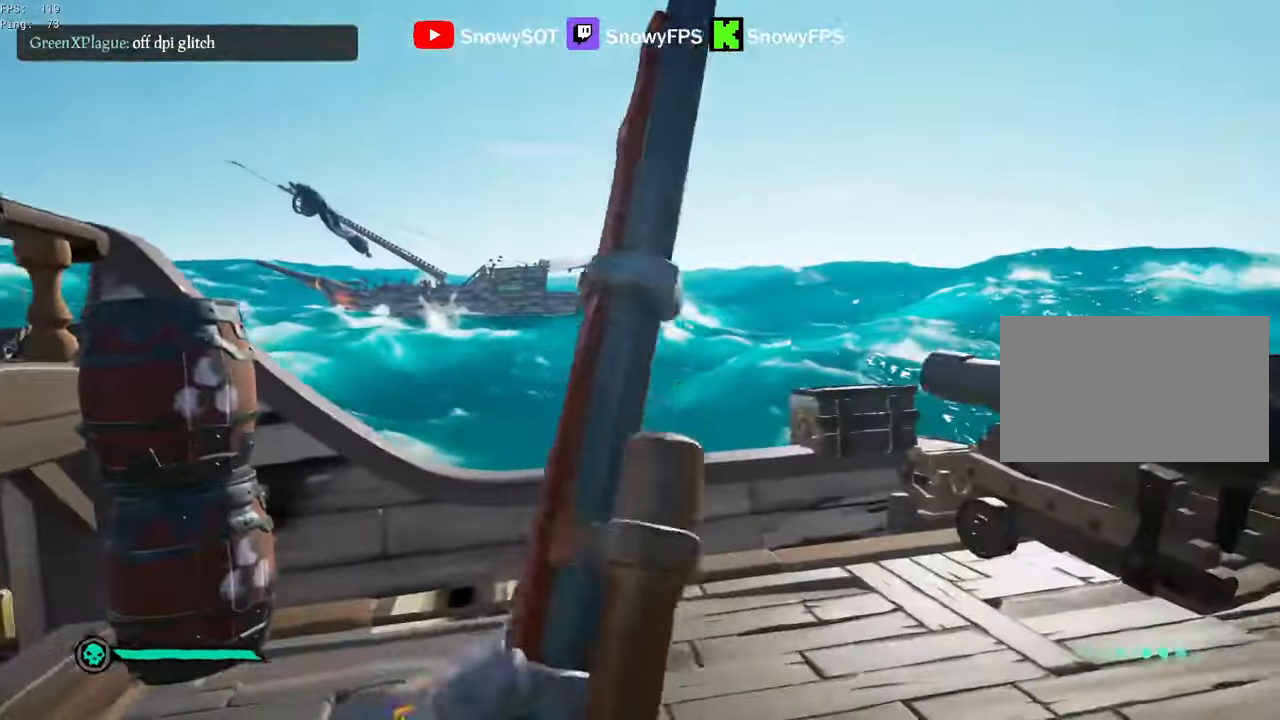
{"keys": ["s"], "mouse": [], "mouse_move": "left", "events": [[84, "s", "down"], [466, "a", "up"]]}
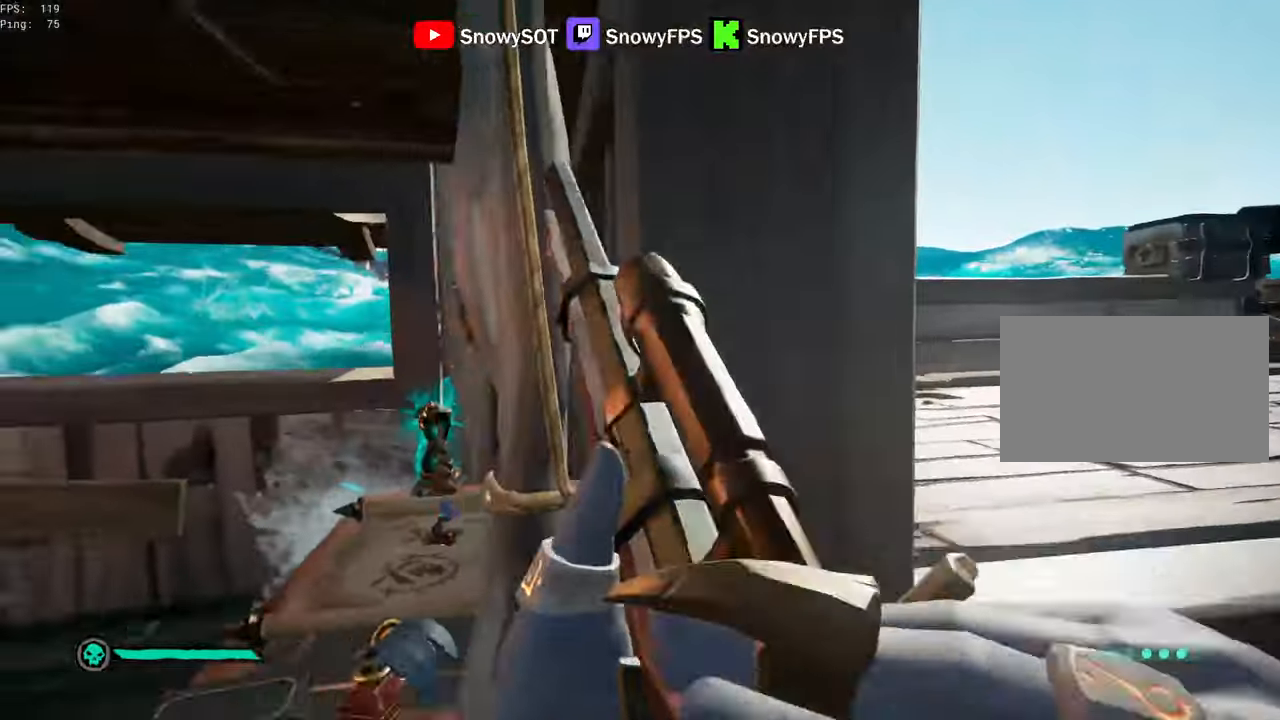
{"keys": ["s"], "mouse": [], "mouse_move": "left", "events": [[383, "mouse_left", "down"], [466, "mouse_left", "up"]]}
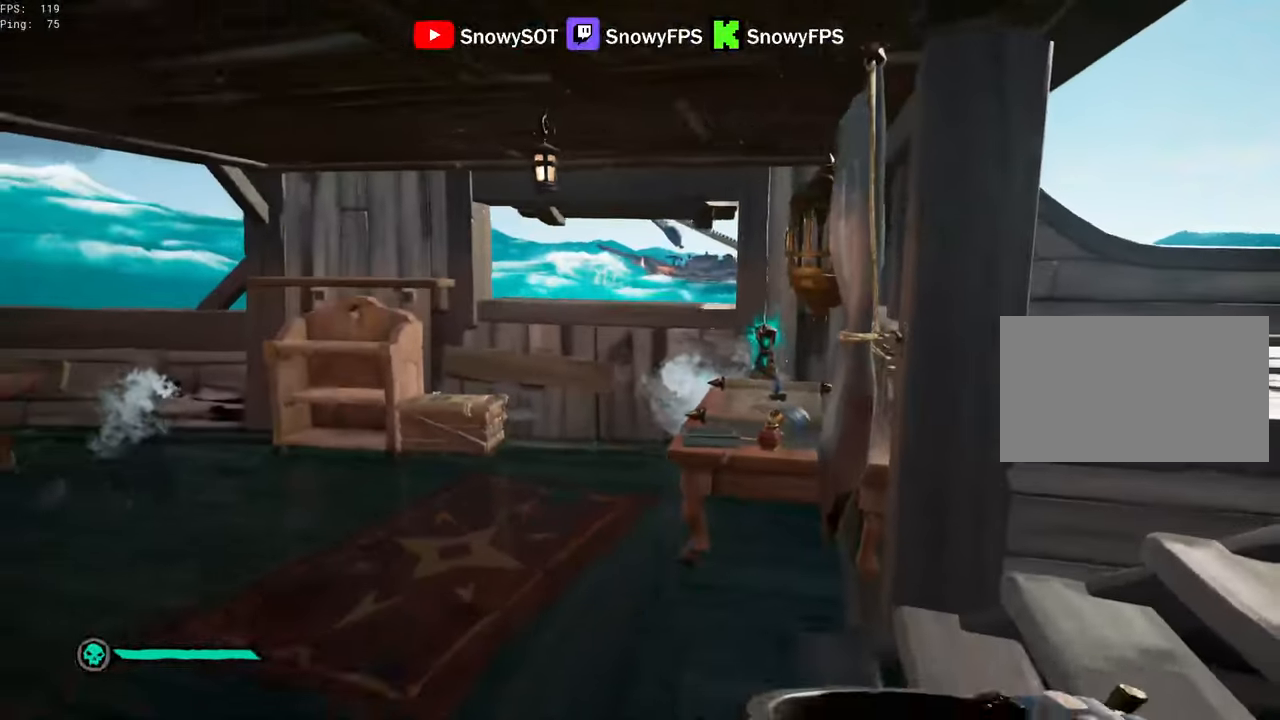
{"keys": [], "mouse": ["left"], "mouse_move": "still", "events": [[16, "mouse_left", "down"], [116, "s", "up"], [450, "mouse_left", "up"], [483, "mouse_left", "down"]]}
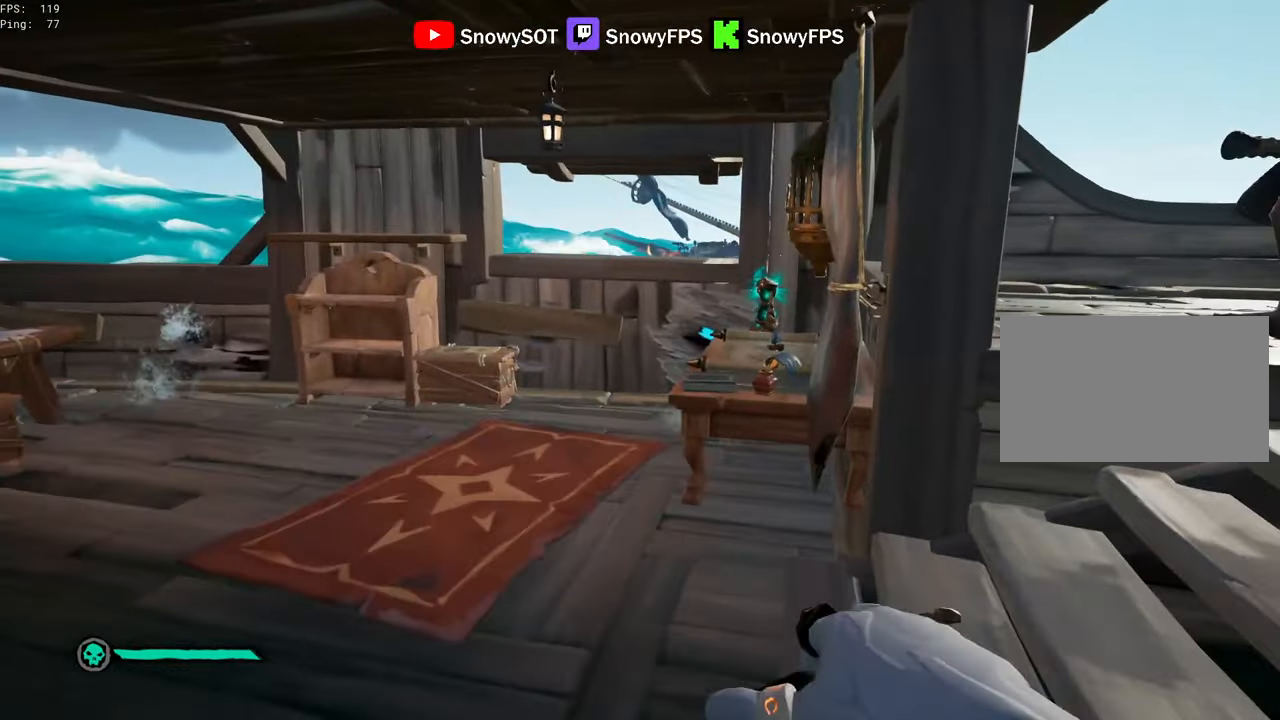
{"keys": ["a"], "mouse": ["left"], "mouse_move": "right", "events": [[83, "mouse_left", "up"], [133, "mouse_left", "down"], [266, "mouse_left", "up"], [316, "mouse_left", "down"], [416, "mouse_left", "up"], [466, "mouse_left", "down"], [500, "a", "down"]]}
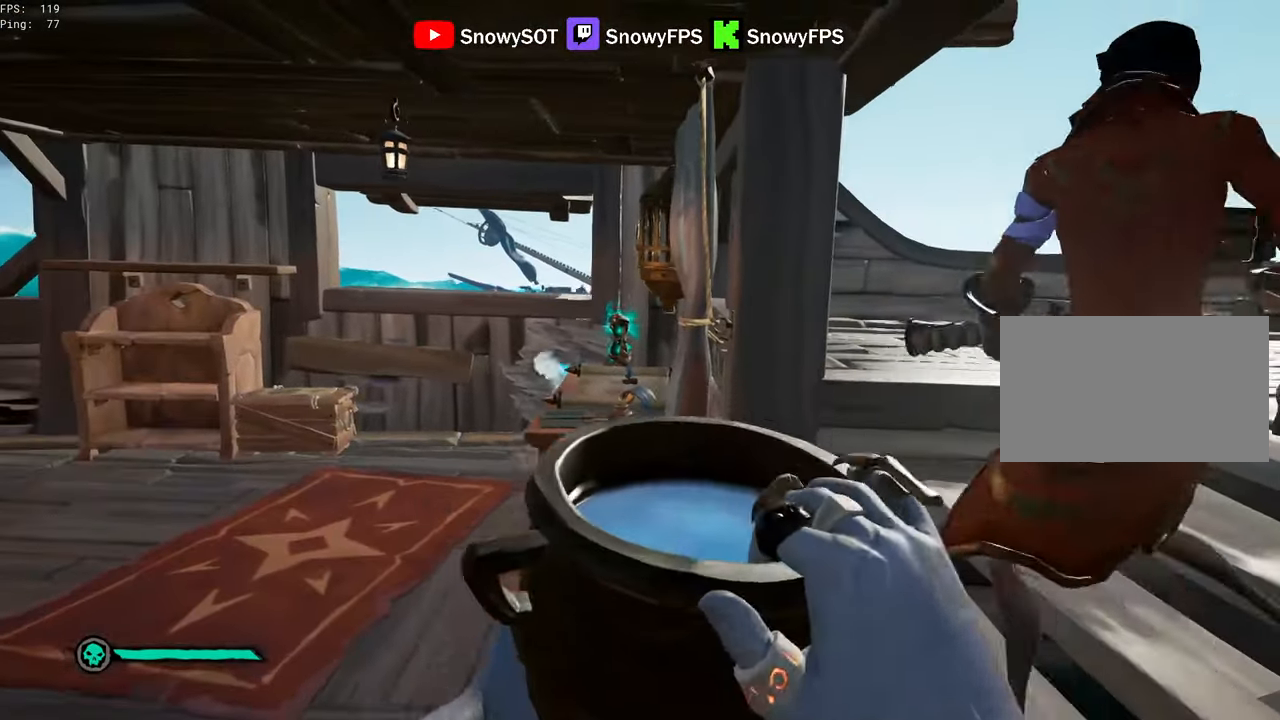
{"keys": ["a", "w"], "mouse": [], "mouse_move": "right", "events": [[50, "w", "down"], [100, "mouse_left", "up"], [333, "mouse_left", "down"], [483, "mouse_left", "up"]]}
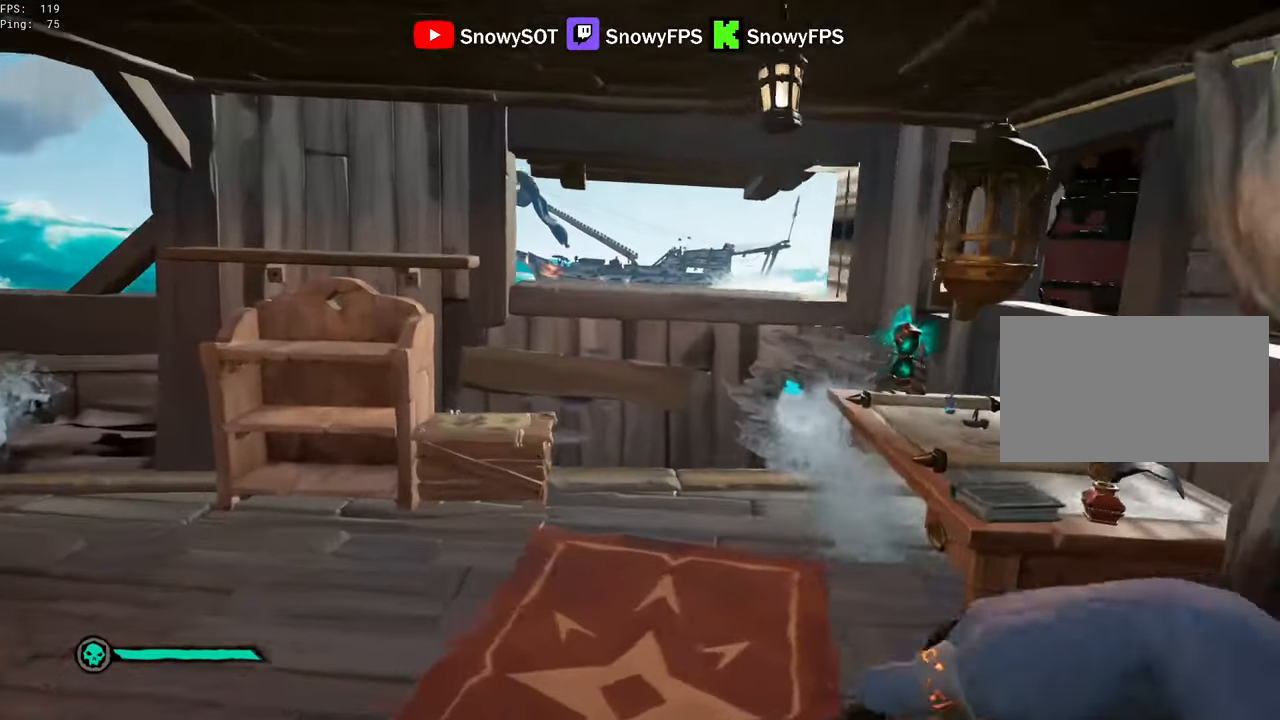
{"keys": ["d", "s"], "mouse": ["left"], "mouse_move": "still", "events": [[16, "a", "up"], [16, "mouse_left", "down"], [100, "w", "up"], [300, "mouse_left", "up"], [300, "s", "down"], [350, "mouse_left", "down"], [433, "mouse_left", "up"], [483, "d", "down"], [483, "mouse_left", "down"]]}
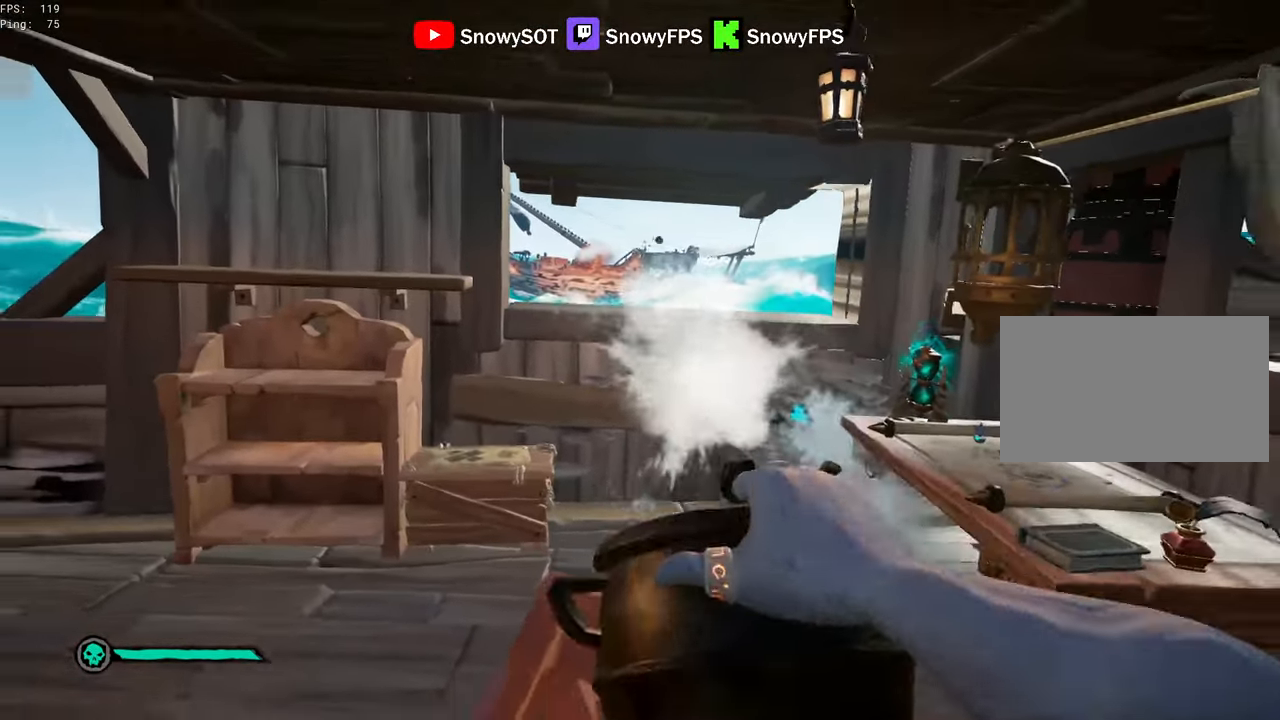
{"keys": ["d", "s"], "mouse": ["left"], "mouse_move": "still", "events": [[133, "mouse_left", "up"], [183, "mouse_left", "down"], [183, "s", "up"], [216, "d", "up"], [266, "mouse_left", "up"], [316, "mouse_left", "down"], [416, "d", "down"], [450, "mouse_left", "up"], [450, "s", "down"], [500, "mouse_left", "down"]]}
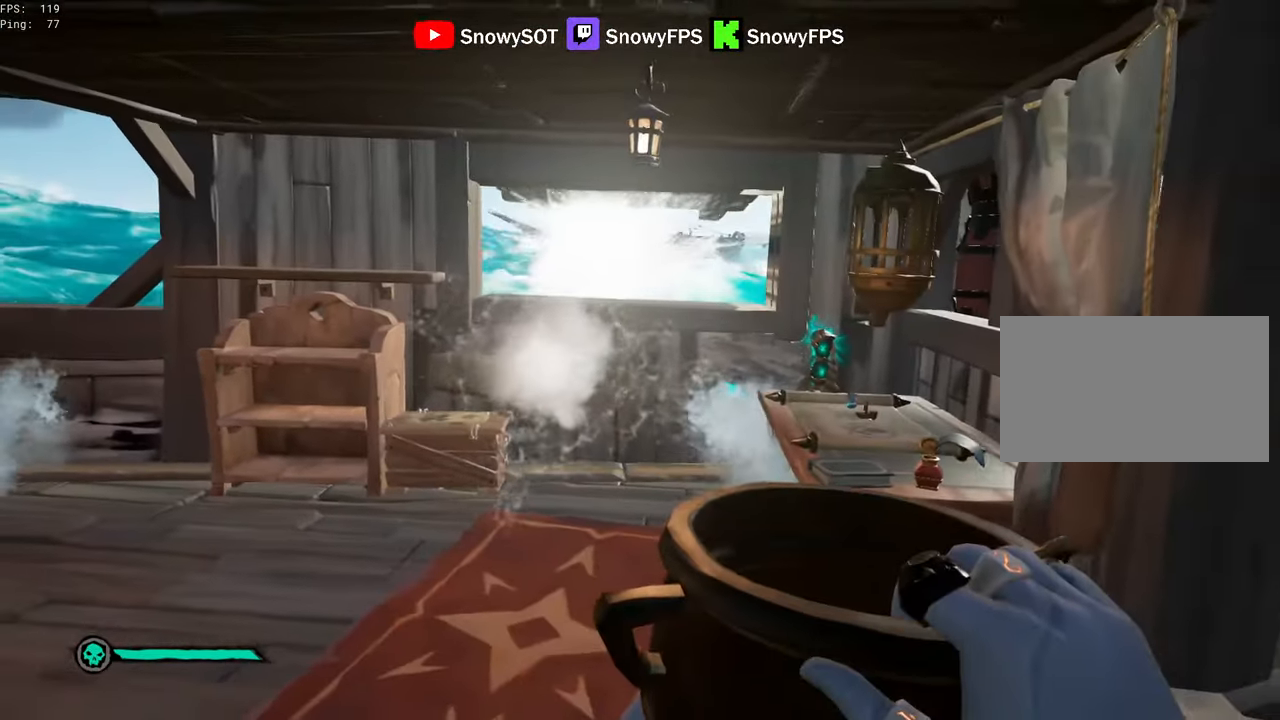
{"keys": ["d"], "mouse": [], "mouse_move": "still", "events": [[150, "mouse_left", "up"], [200, "mouse_left", "down"], [333, "mouse_left", "up"], [333, "s", "up"], [383, "mouse_left", "down"], [450, "mouse_left", "up"]]}
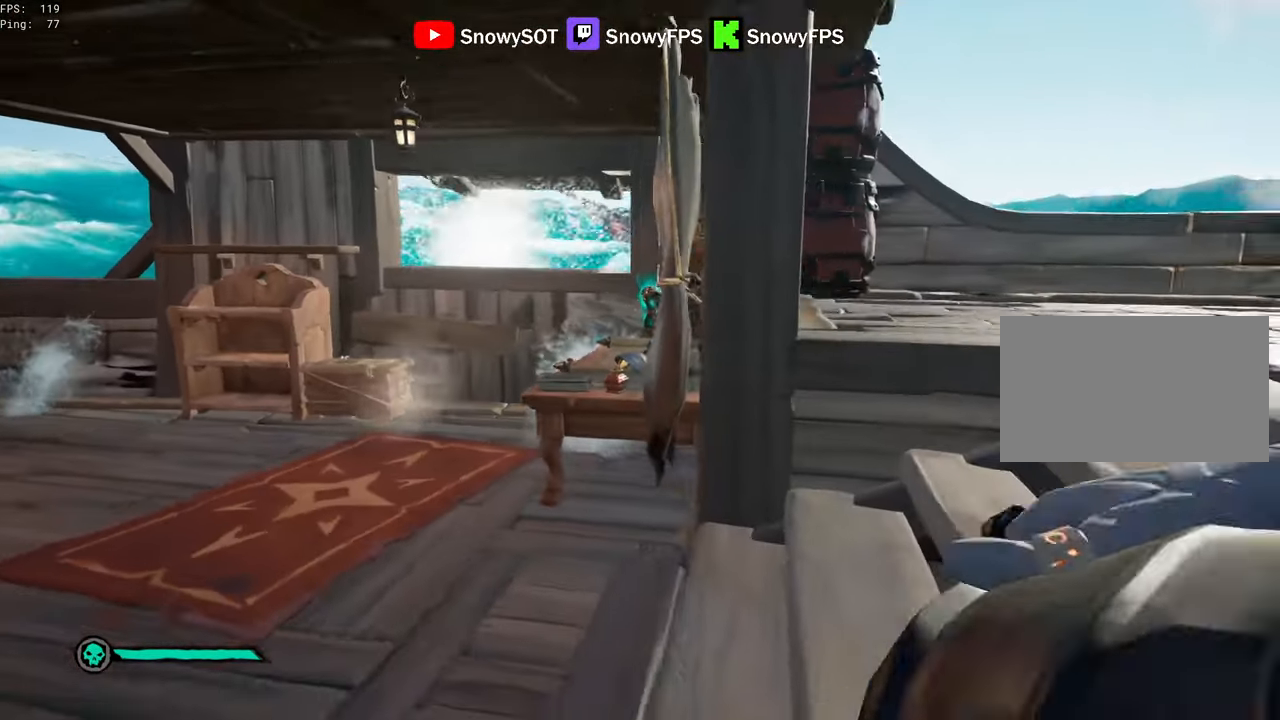
{"keys": [], "mouse": ["left"], "mouse_move": "still", "events": [[16, "d", "up"], [16, "mouse_left", "down"], [66, "a", "down"], [133, "mouse_left", "up"], [200, "mouse_left", "down"], [300, "a", "up"], [316, "mouse_left", "up"], [400, "mouse_left", "down"]]}
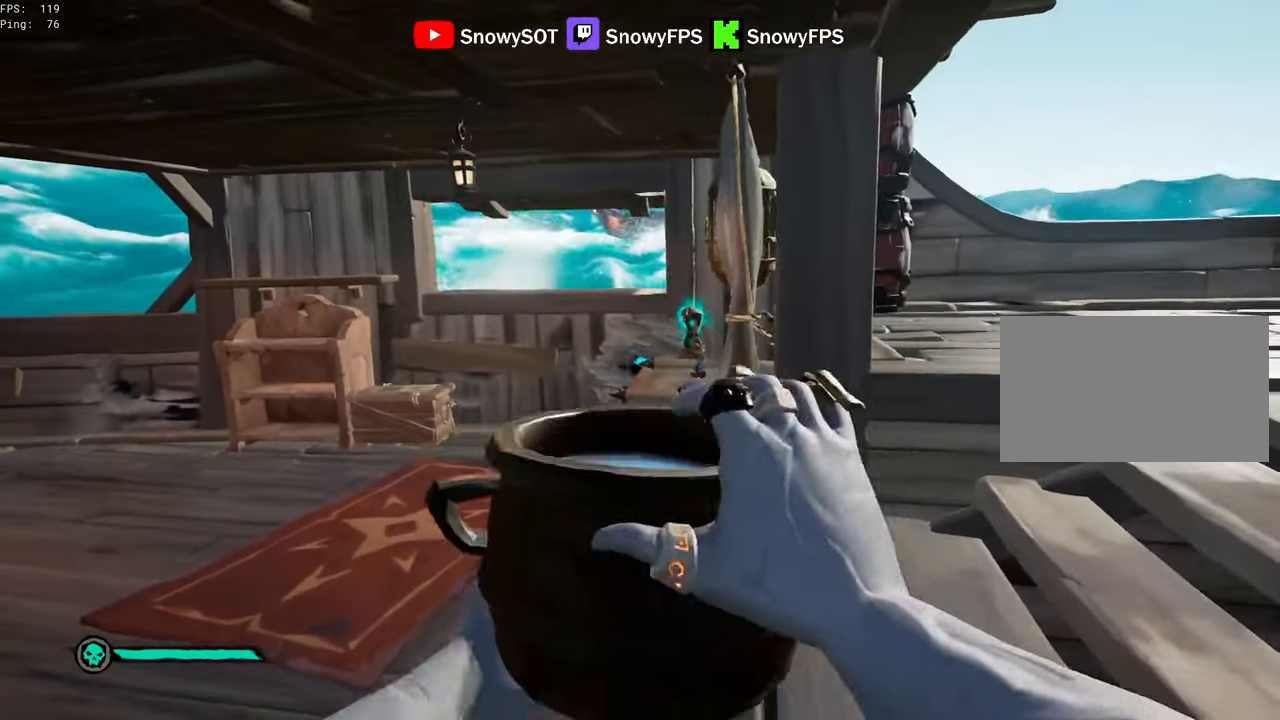
{"keys": ["w"], "mouse": [], "mouse_move": "still", "events": [[33, "a", "down"], [33, "mouse_left", "up"], [83, "mouse_left", "down"], [83, "w", "down"], [216, "mouse_left", "up"], [366, "a", "up"], [366, "mouse_left", "down"], [500, "mouse_left", "up"]]}
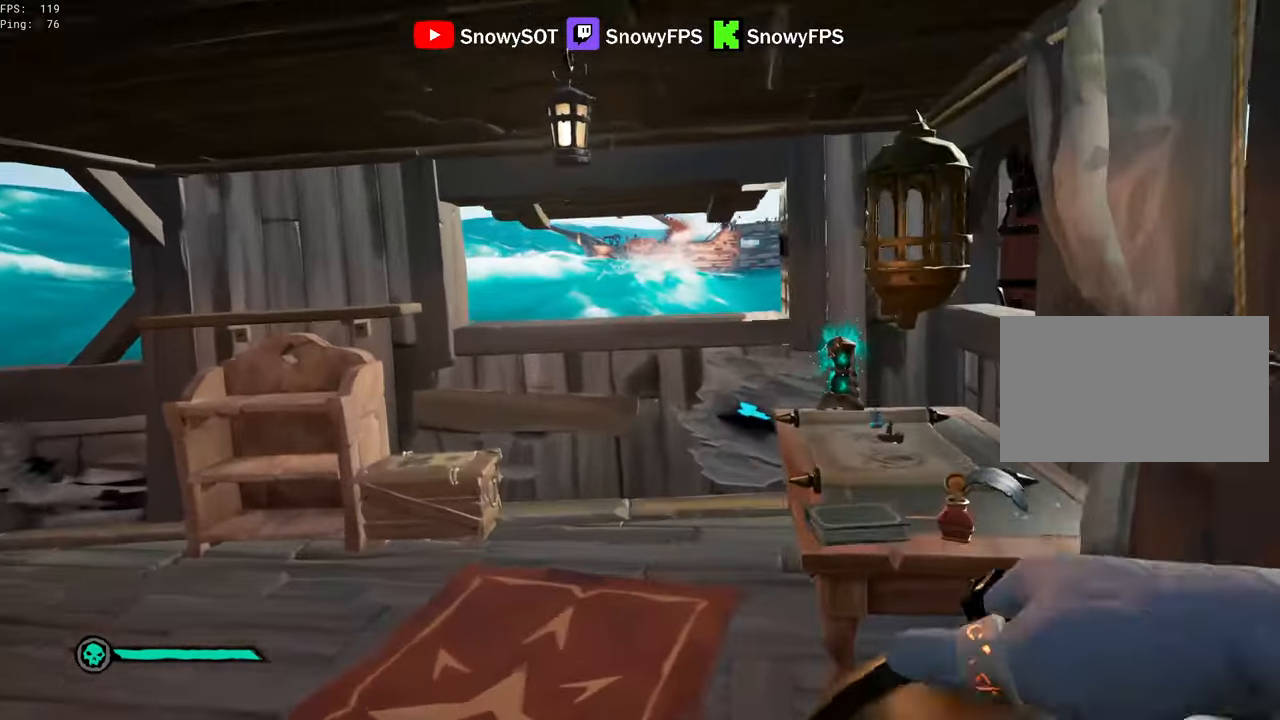
{"keys": ["s"], "mouse": [], "mouse_move": "still", "events": [[50, "mouse_left", "down"], [100, "w", "up"], [333, "mouse_left", "up"], [333, "s", "down"], [383, "mouse_left", "down"], [467, "mouse_left", "up"]]}
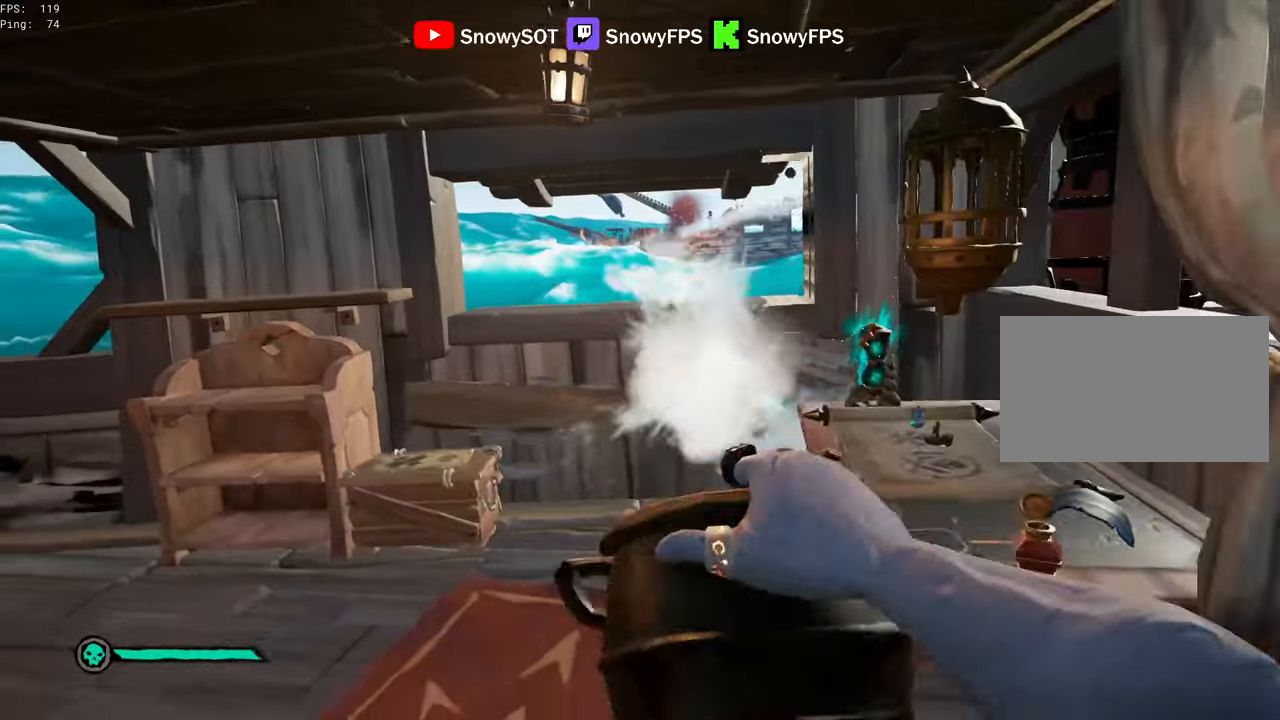
{"keys": ["d", "s"], "mouse": ["left"], "mouse_move": "still", "events": [[17, "d", "down"], [67, "mouse_left", "down"], [167, "mouse_left", "up"], [200, "mouse_left", "down"], [333, "mouse_left", "up"], [400, "mouse_left", "down"]]}
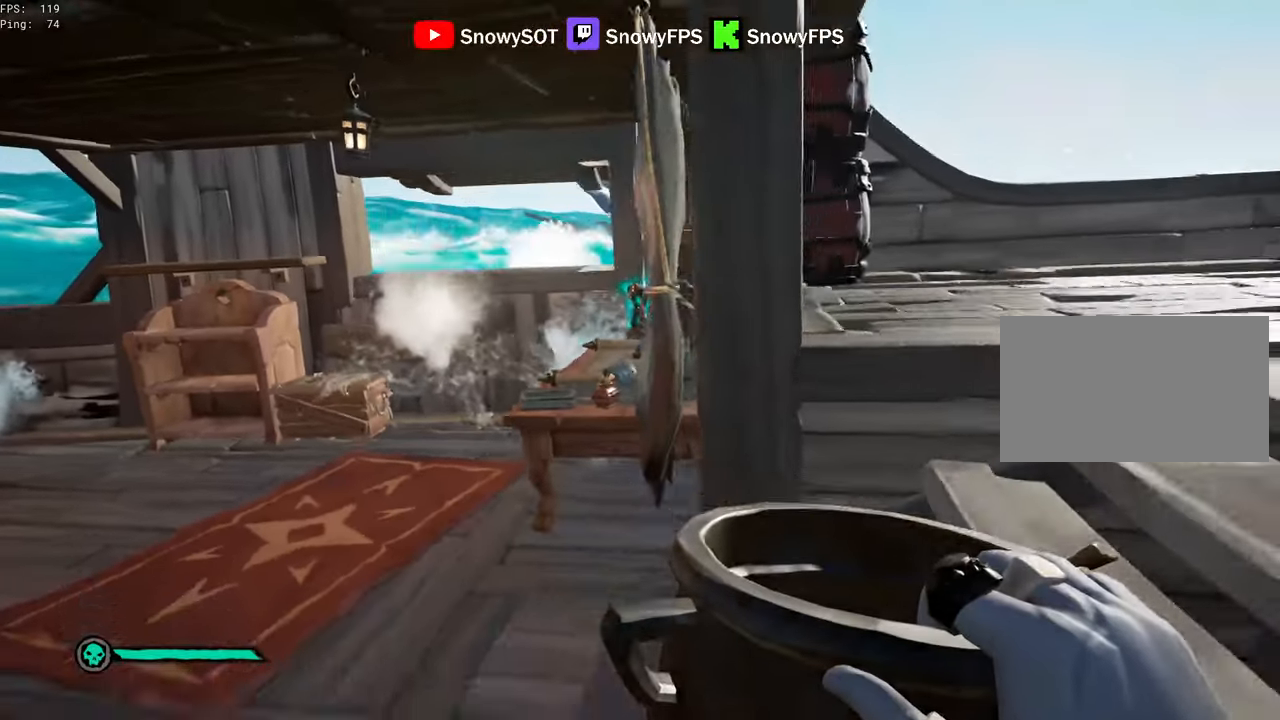
{"keys": ["a"], "mouse": ["left"], "mouse_move": "left", "events": [[33, "mouse_left", "up"], [83, "mouse_left", "down"], [183, "s", "up"], [217, "mouse_left", "up"], [267, "mouse_left", "down"], [317, "d", "up"], [367, "a", "down"], [417, "mouse_left", "up"], [450, "mouse_left", "down"]]}
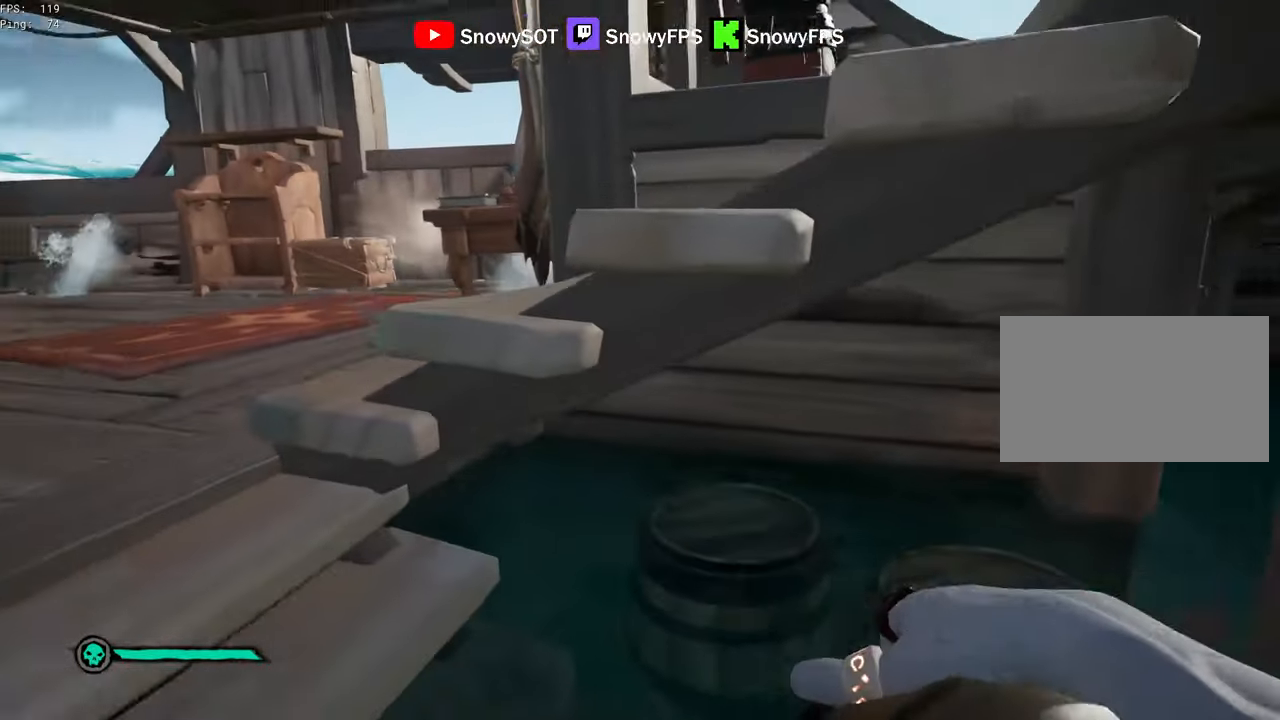
{"keys": ["a", "w"], "mouse": [], "mouse_move": "down", "events": [[50, "a", "up"], [50, "mouse_left", "up"], [50, "w", "down"], [100, "mouse_left", "down"], [183, "1", "down"], [233, "1", "up"], [233, "mouse_left", "up"], [383, "w", "up"], [433, "a", "down"], [467, "w", "down"]]}
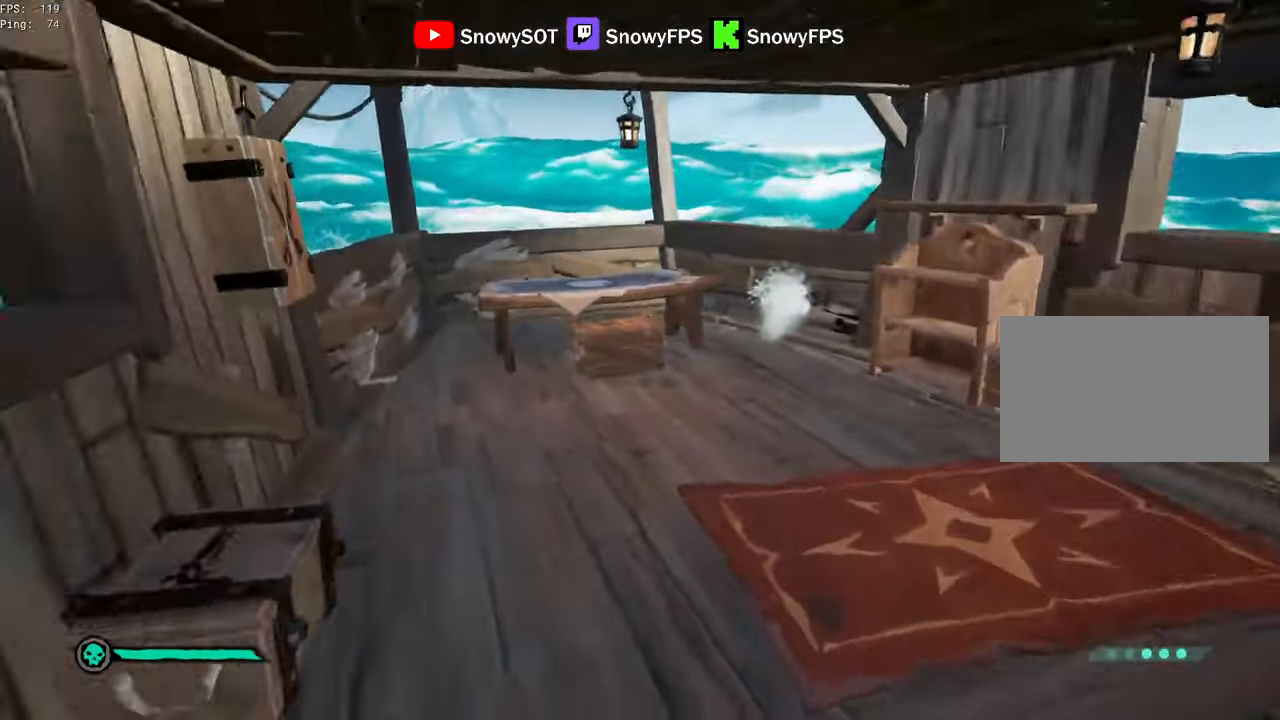
{"keys": ["w"], "mouse": [], "mouse_move": "right", "events": [[167, "a", "up"], [250, "w", "up"], [300, "f", "down"], [350, "f", "up"], [483, "w", "down"]]}
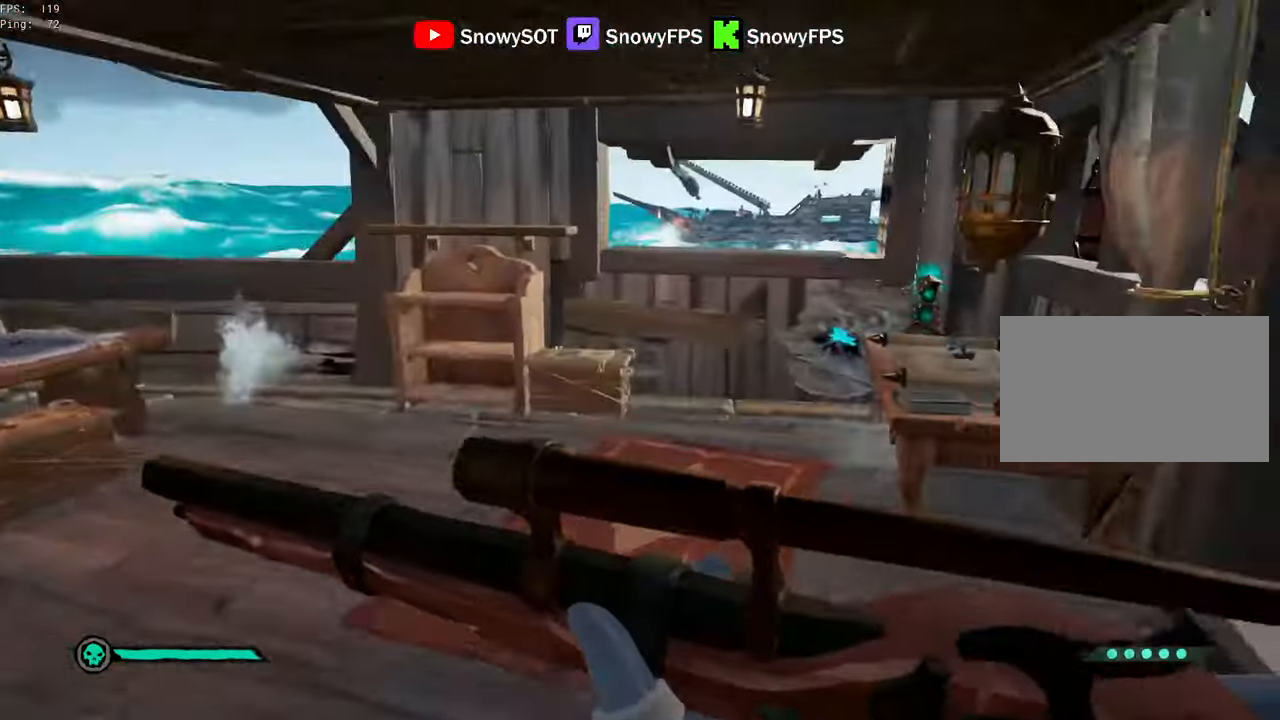
{"keys": ["w"], "mouse": ["right"], "mouse_move": "down-left", "events": [[267, "mouse_right", "down"], [317, "a", "down"], [500, "a", "up"]]}
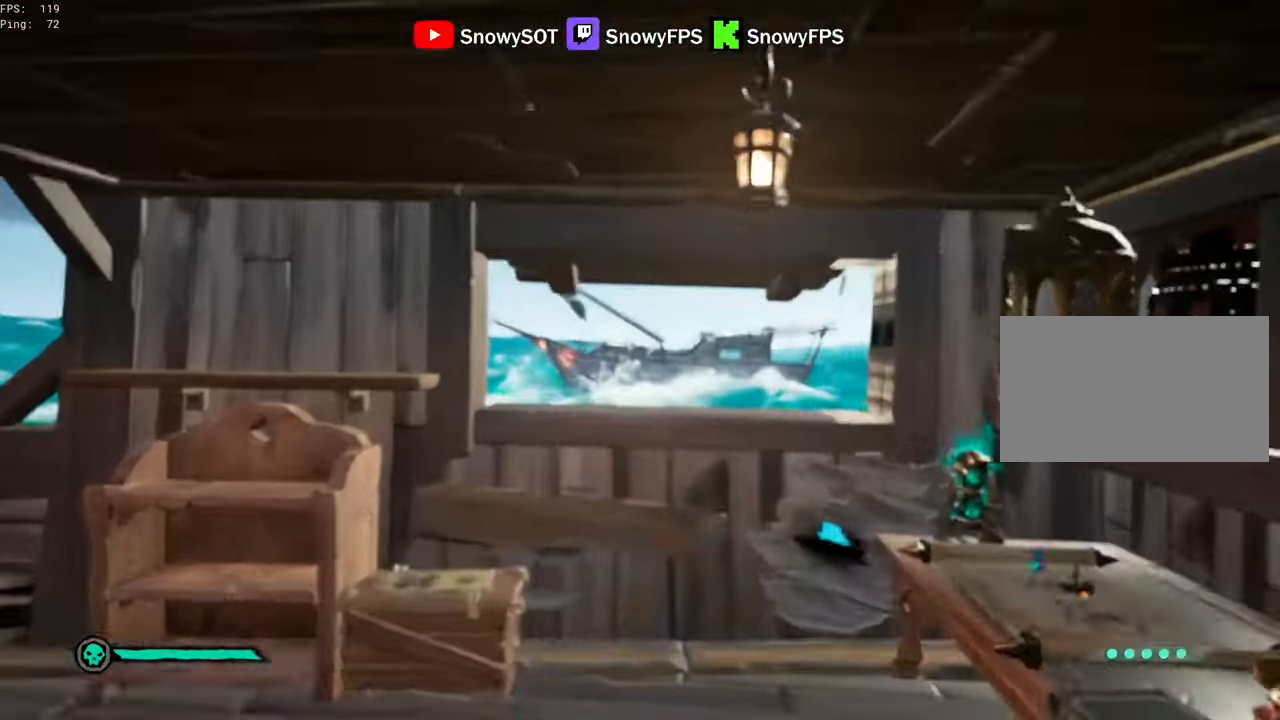
{"keys": [], "mouse": ["right"], "mouse_move": "up", "events": [[100, "w", "up"]]}
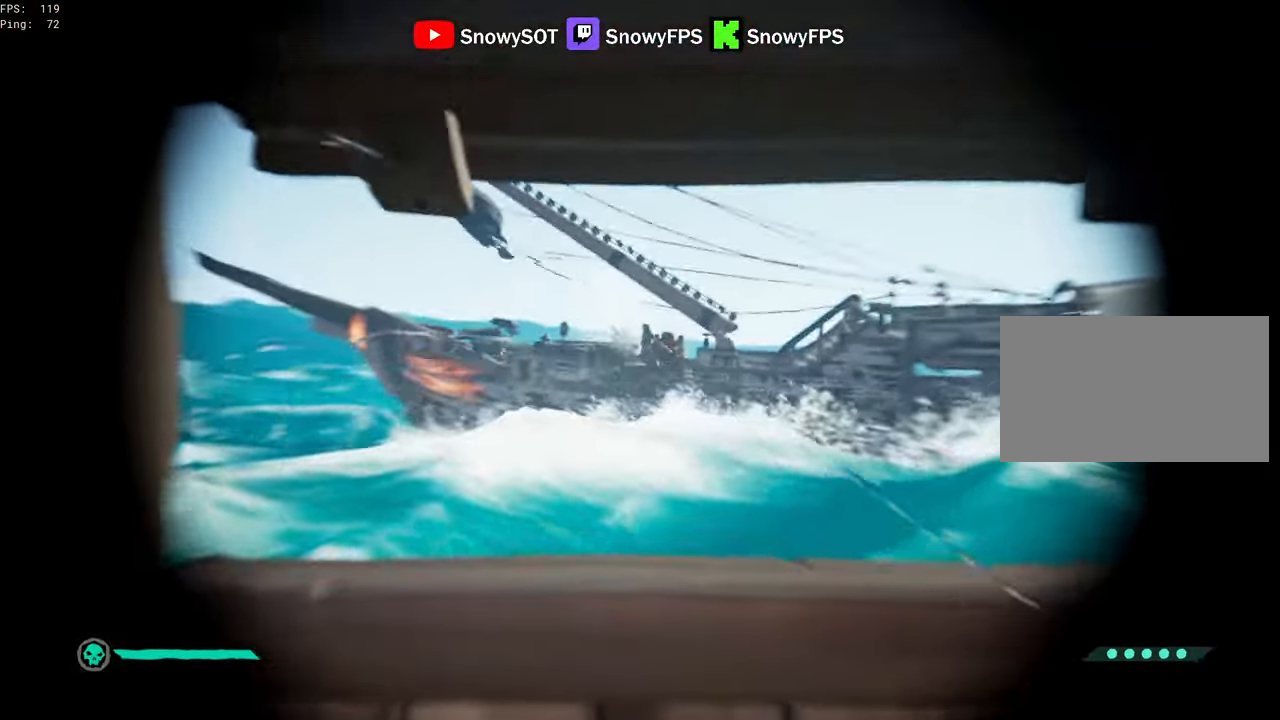
{"keys": ["d"], "mouse": [], "mouse_move": "right", "events": [[67, "mouse_left", "down"], [117, "s", "down"], [117, "x", "down"], [167, "mouse_right", "up"], [167, "x", "up"], [200, "mouse_left", "up"], [250, "x", "down"], [300, "x", "up"], [433, "d", "down"], [433, "s", "up"]]}
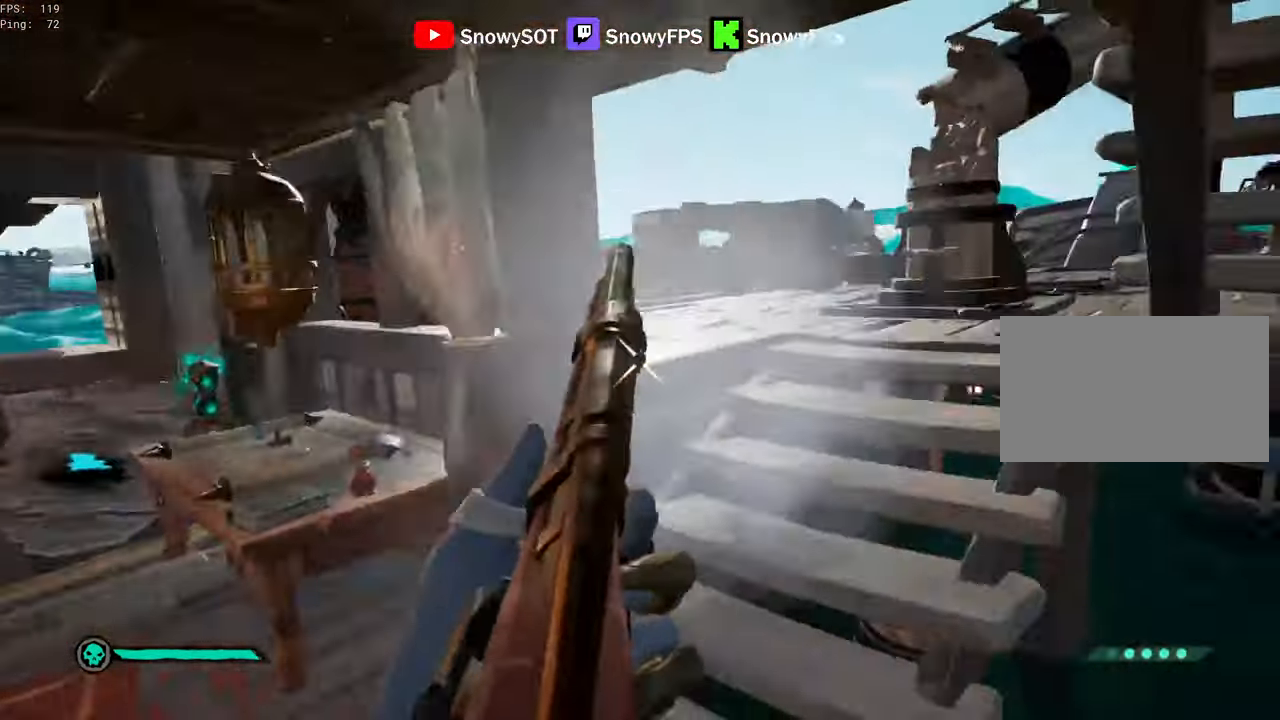
{"keys": ["a", "w"], "mouse": ["left"], "events": [[33, "d", "up"], [83, "w", "down"], [367, "mouse_left", "down"], [417, "a", "down"], [450, "mouse_left", "up"], [500, "mouse_left", "down"]]}
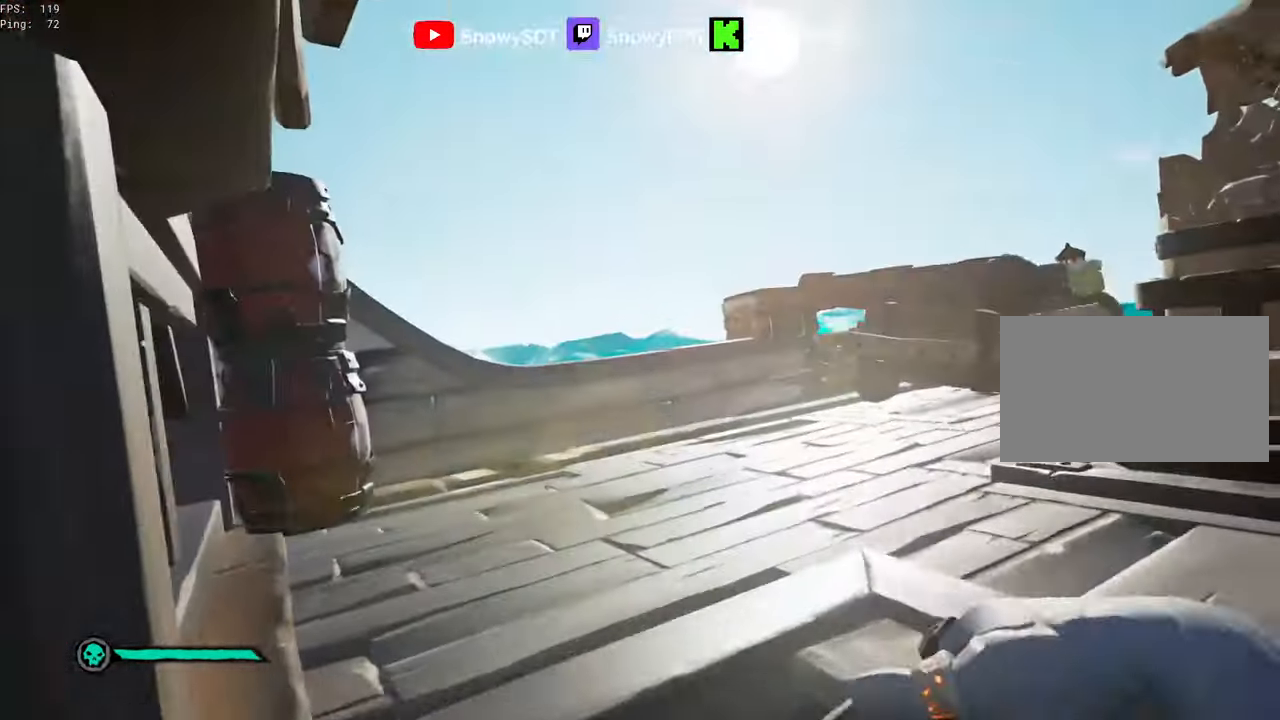
{"keys": ["s"], "mouse": ["left"], "mouse_move": "still", "events": [[50, "a", "up"], [100, "mouse_left", "up"], [100, "w", "up"], [150, "mouse_left", "down"], [233, "mouse_left", "up"], [233, "s", "down"], [283, "mouse_left", "down"], [383, "mouse_left", "up"], [433, "mouse_left", "down"]]}
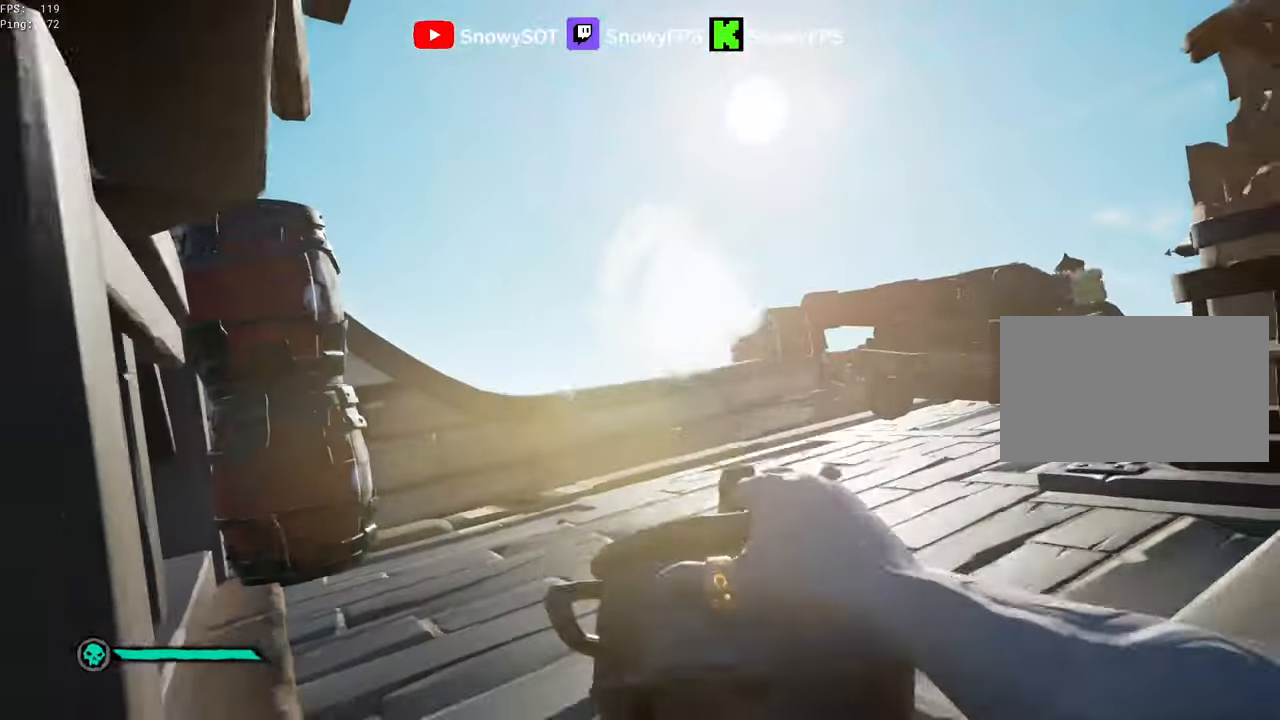
{"keys": ["w"], "mouse": ["left"], "mouse_move": "still", "events": [[67, "mouse_left", "up"], [117, "mouse_left", "down"], [167, "d", "down"], [200, "s", "up"], [350, "d", "up"], [400, "mouse_left", "up"], [450, "mouse_left", "down"], [484, "w", "down"]]}
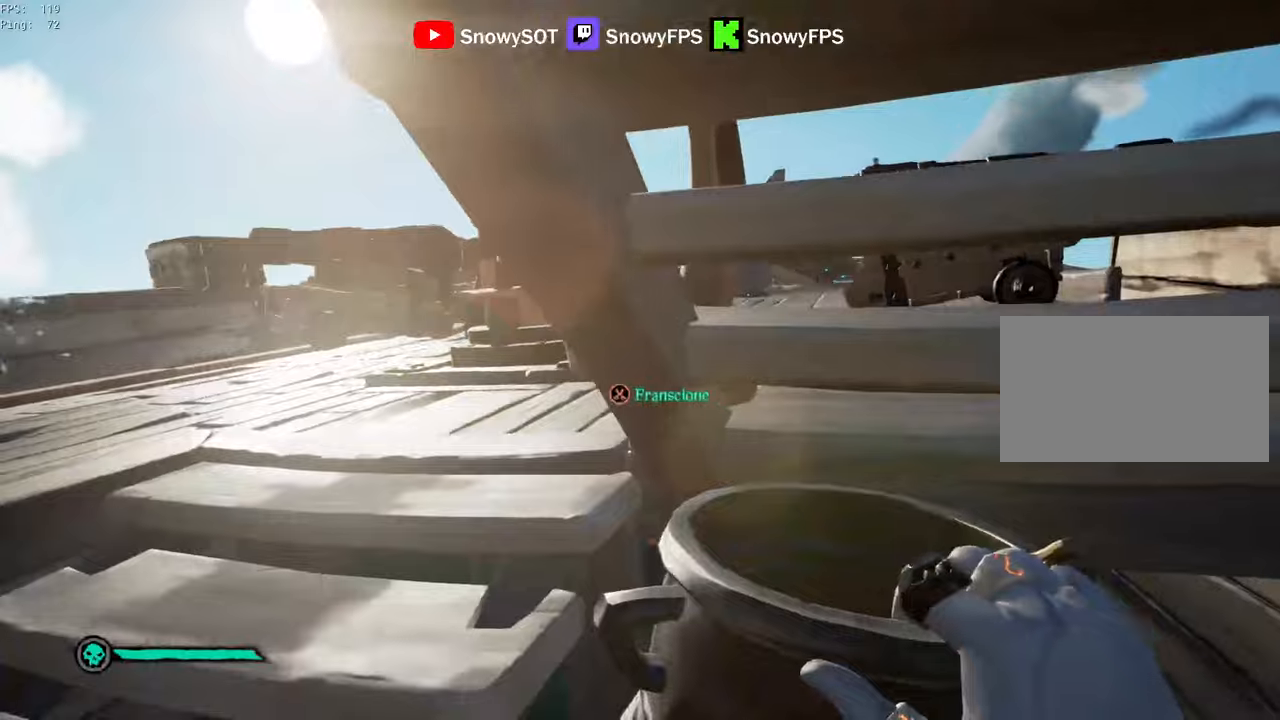
{"keys": [], "mouse": ["left"], "mouse_move": "still", "events": [[34, "d", "down"], [34, "mouse_left", "up"], [84, "mouse_left", "down"], [217, "mouse_left", "up"], [267, "mouse_left", "down"], [317, "d", "up"], [317, "w", "up"], [367, "mouse_left", "up"], [400, "mouse_left", "down"]]}